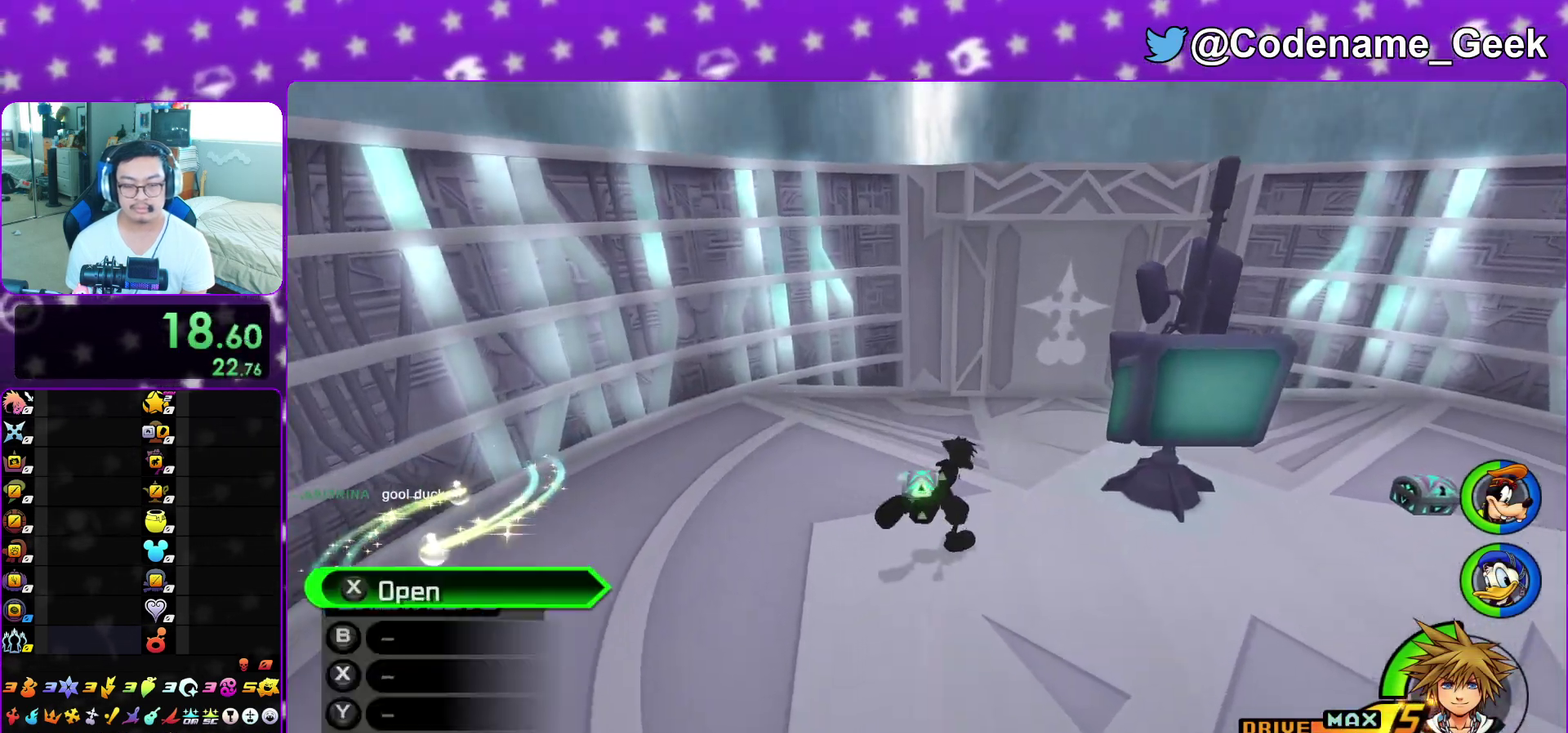
Gameplay with a controller (Nintendo layout); each line is a JSON object with the inputs held at the frame after it (dt_ms = milliseconds from this image to that frame). "events" lists button and stick changes between this image and that frame as [ms after this image, input, new state], when the widget could be followed in between. This overlay highlights the sticks when they move; stick clicks (L3 R3) are not distinguishable. Not read: L3 R3 SELECT START.
{"dt_ms": 600, "buttons": [], "left_stick": "up-left", "right_stick": "center"}
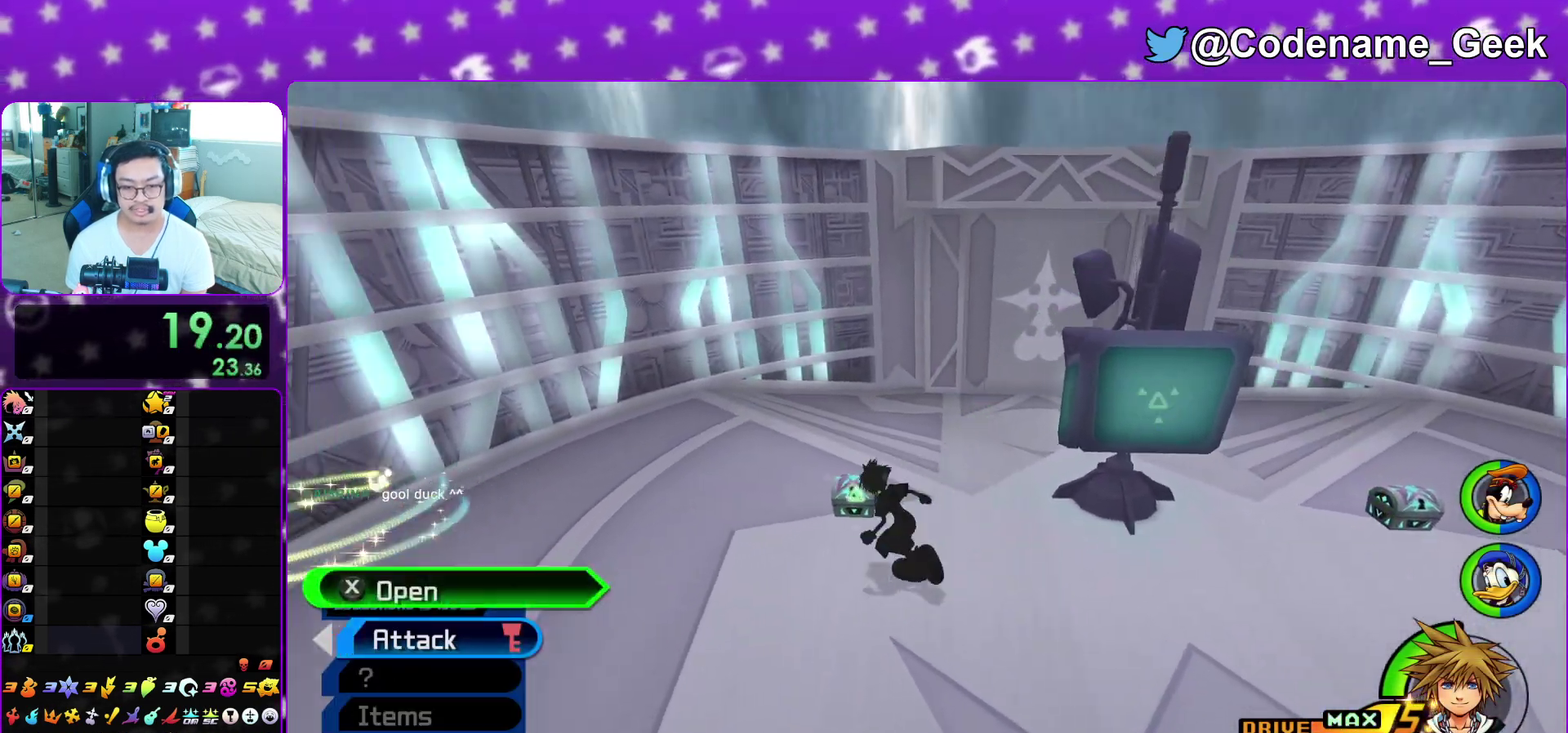
{"dt_ms": 400, "buttons": ["L1"], "left_stick": "right", "right_stick": "center"}
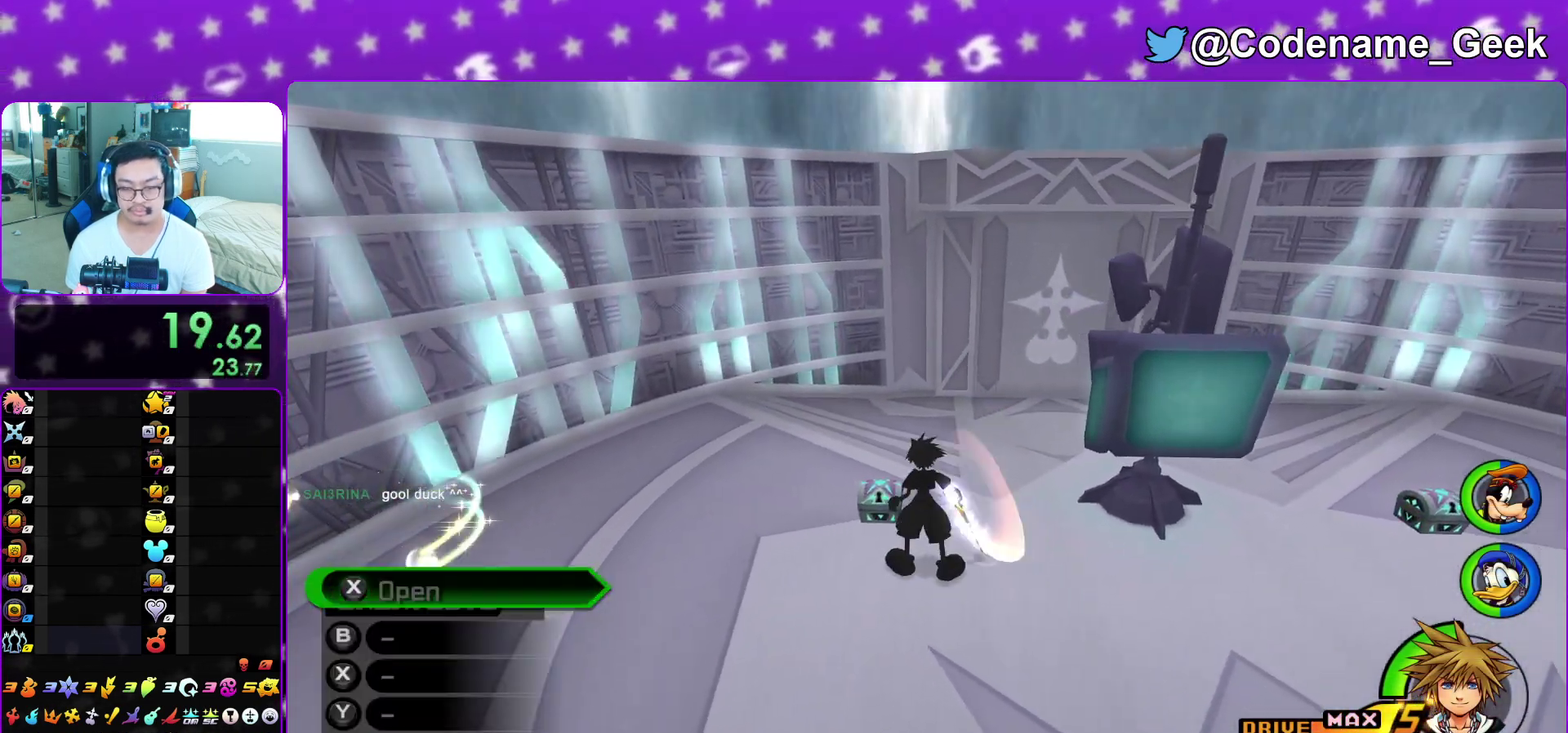
{"dt_ms": 500, "buttons": [], "left_stick": "right", "right_stick": "center", "events": [[50, "X", "down"], [83, "L1", "up"], [117, "X", "up"], [167, "L1", "down"], [283, "L1", "up"], [400, "L1", "down"], [500, "L1", "up"]]}
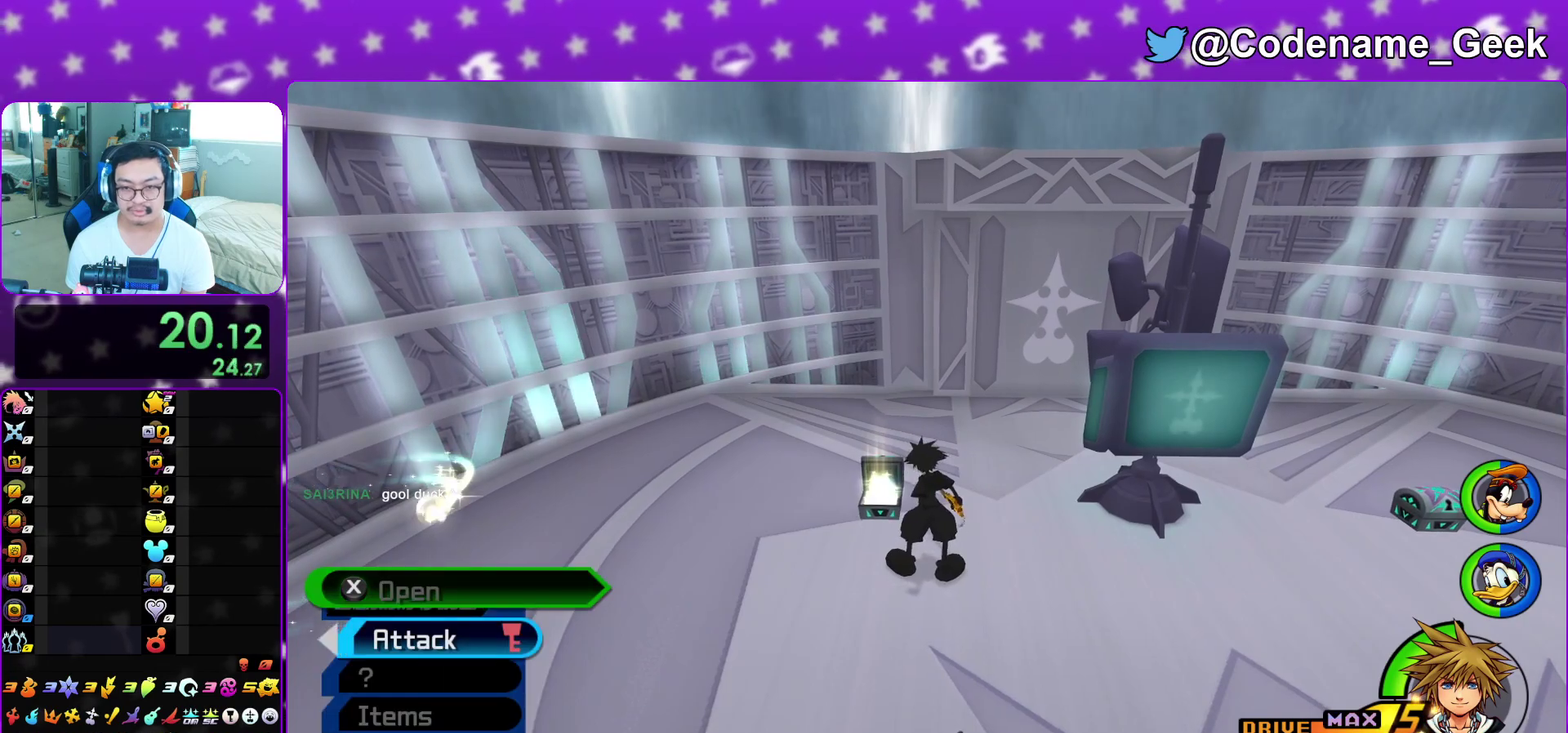
{"dt_ms": 500, "buttons": ["X"], "left_stick": "right", "right_stick": "center", "events": [[83, "L1", "down"], [167, "L1", "up"], [233, "right_stick", "down"], [367, "right_stick", "center"], [417, "X", "down"]]}
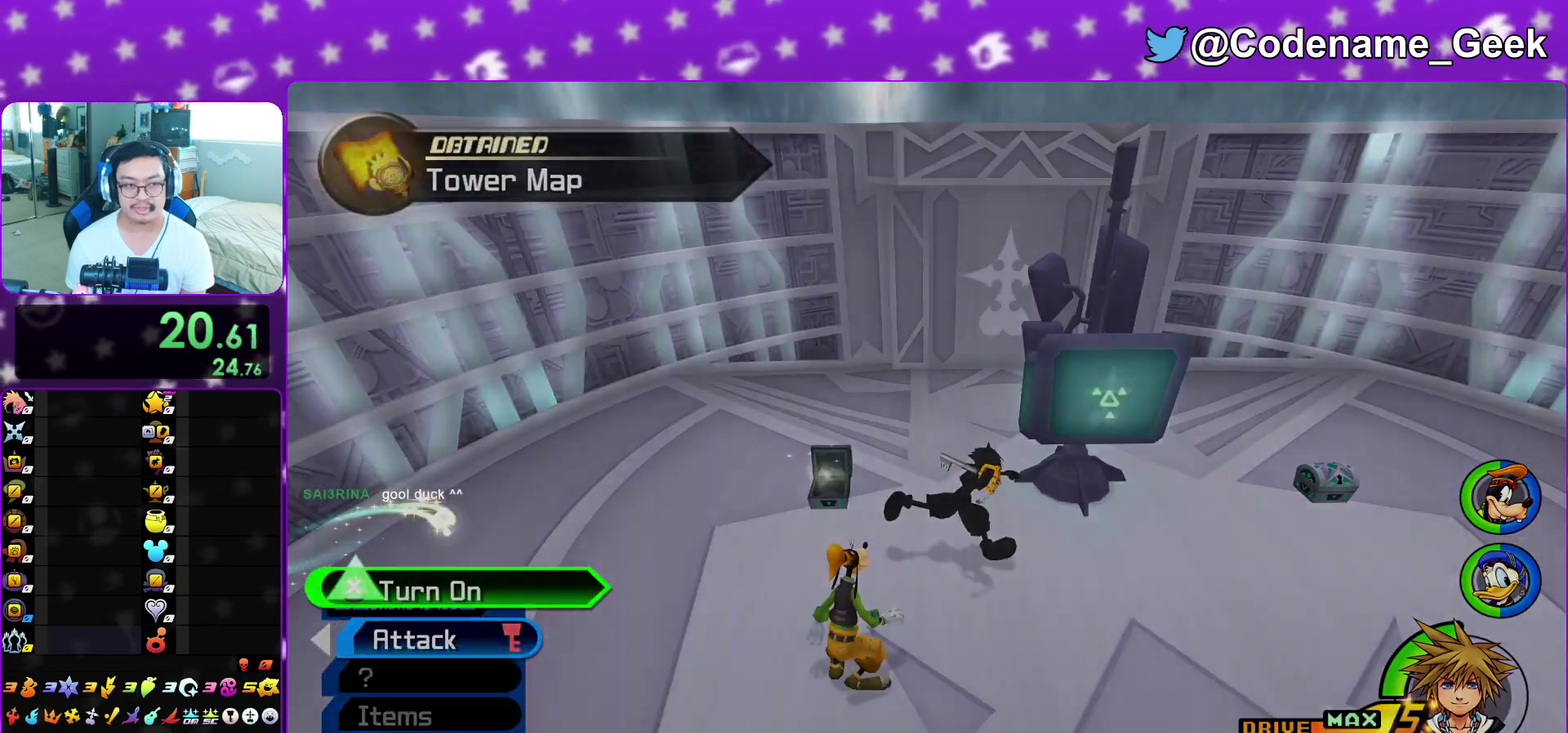
{"dt_ms": 400, "buttons": ["A"], "left_stick": "center", "right_stick": "center", "events": [[33, "X", "up"], [133, "X", "down"], [133, "left_stick", "center"], [200, "A", "down"], [217, "X", "up"], [300, "B", "down"], [383, "B", "up"]]}
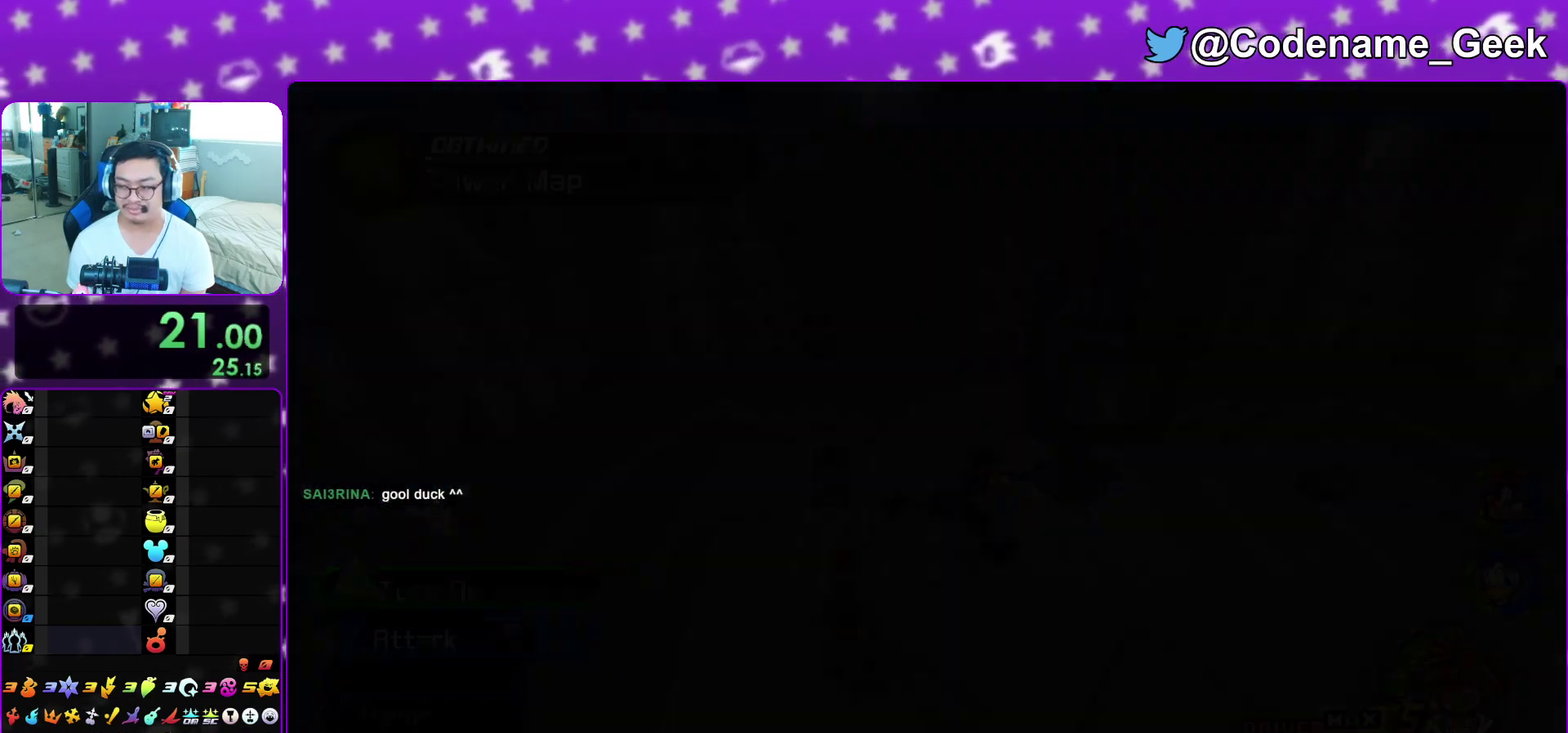
{"dt_ms": 600, "buttons": ["A", "B"], "left_stick": "down", "right_stick": "center", "events": [[33, "B", "down"], [50, "A", "up"], [100, "left_stick", "down"], [167, "B", "up"], [217, "B", "down"], [283, "A", "down"], [300, "B", "up"], [350, "A", "up"], [350, "B", "down"], [433, "A", "down"], [450, "B", "up"], [517, "A", "up"], [517, "B", "down"], [600, "A", "down"]]}
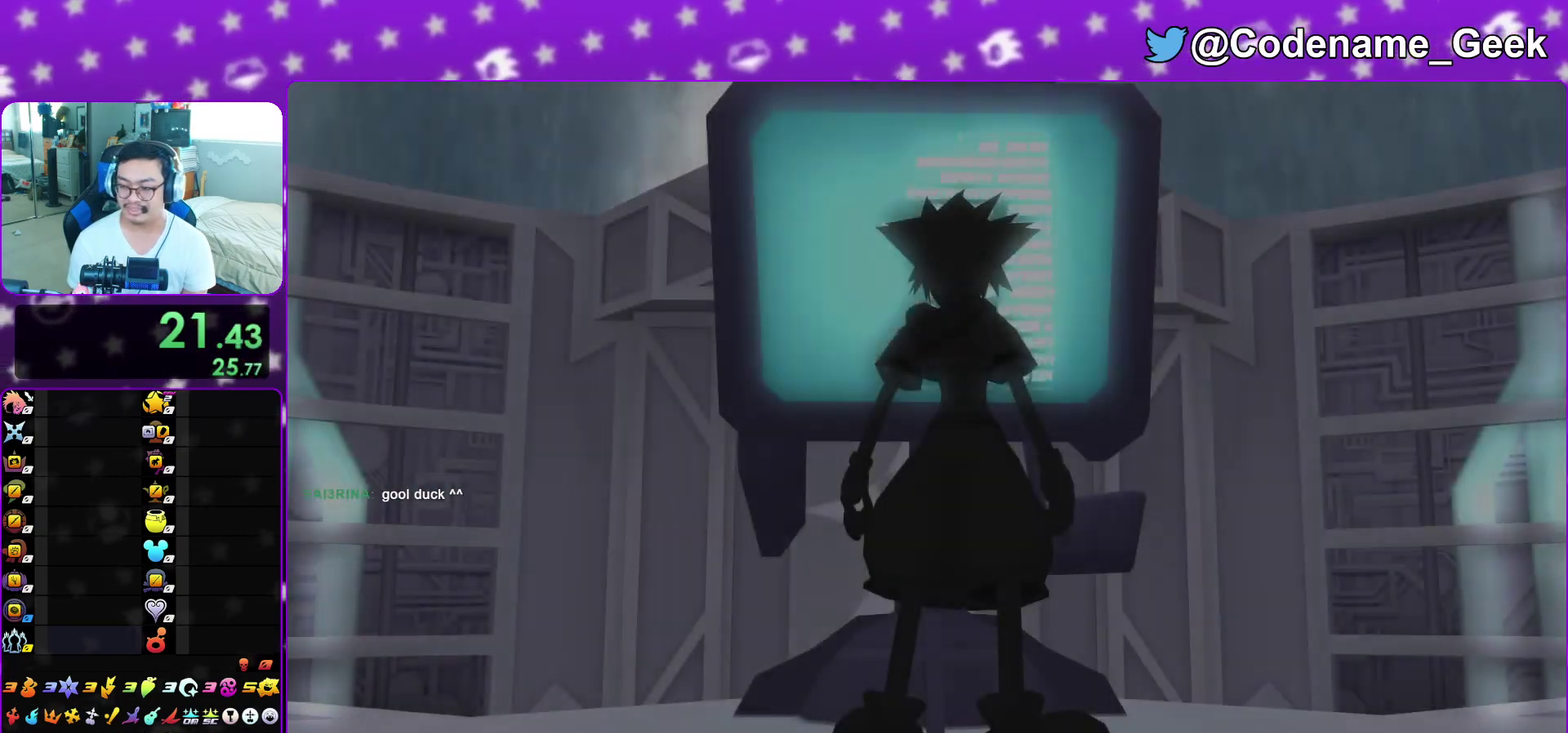
{"dt_ms": 400, "buttons": [], "left_stick": "down", "right_stick": "center", "events": [[67, "A", "up"], [133, "A", "down"], [183, "A", "up"], [183, "B", "up"]]}
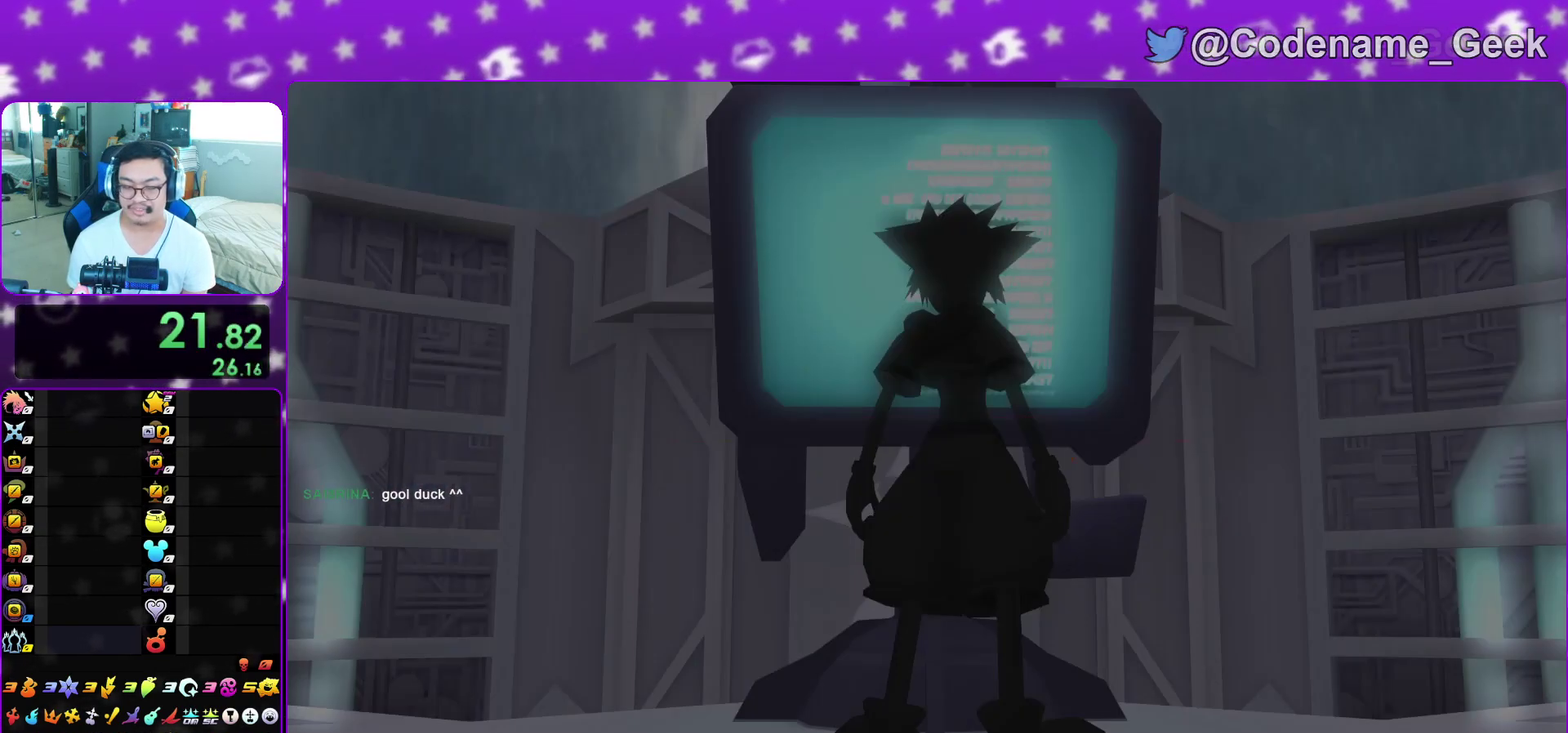
{"dt_ms": 600, "buttons": ["L1"], "left_stick": "up-right", "right_stick": "center", "events": [[150, "A", "down"], [250, "A", "up"], [317, "A", "down"], [333, "left_stick", "center"], [383, "A", "up"], [383, "left_stick", "up-right"], [550, "L1", "down"]]}
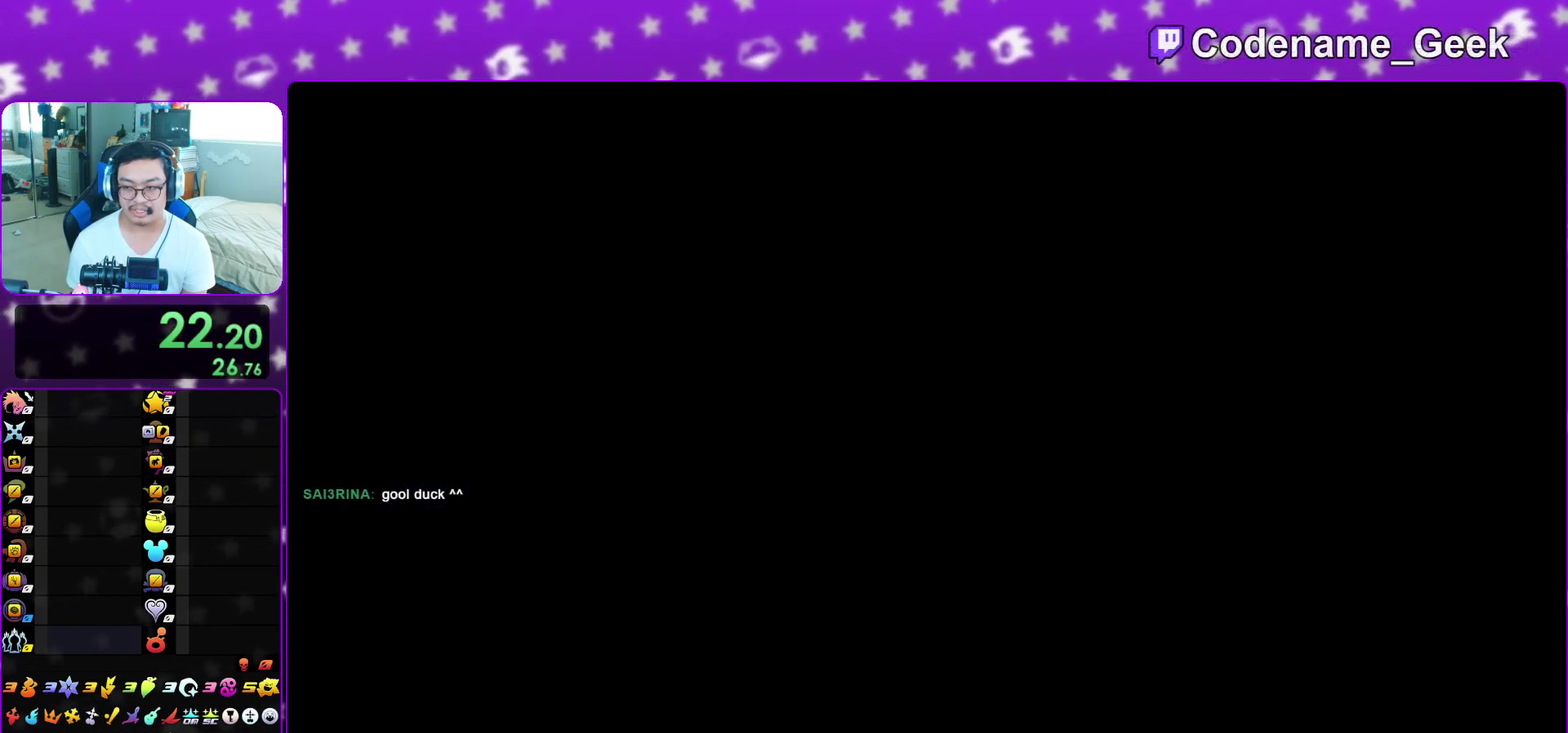
{"dt_ms": 400, "buttons": ["L1"], "left_stick": "up-right", "right_stick": "down", "events": [[83, "L1", "up"], [150, "right_stick", "down"], [183, "L1", "down"], [267, "L1", "up"], [283, "right_stick", "center"], [383, "L1", "down"], [383, "right_stick", "down"]]}
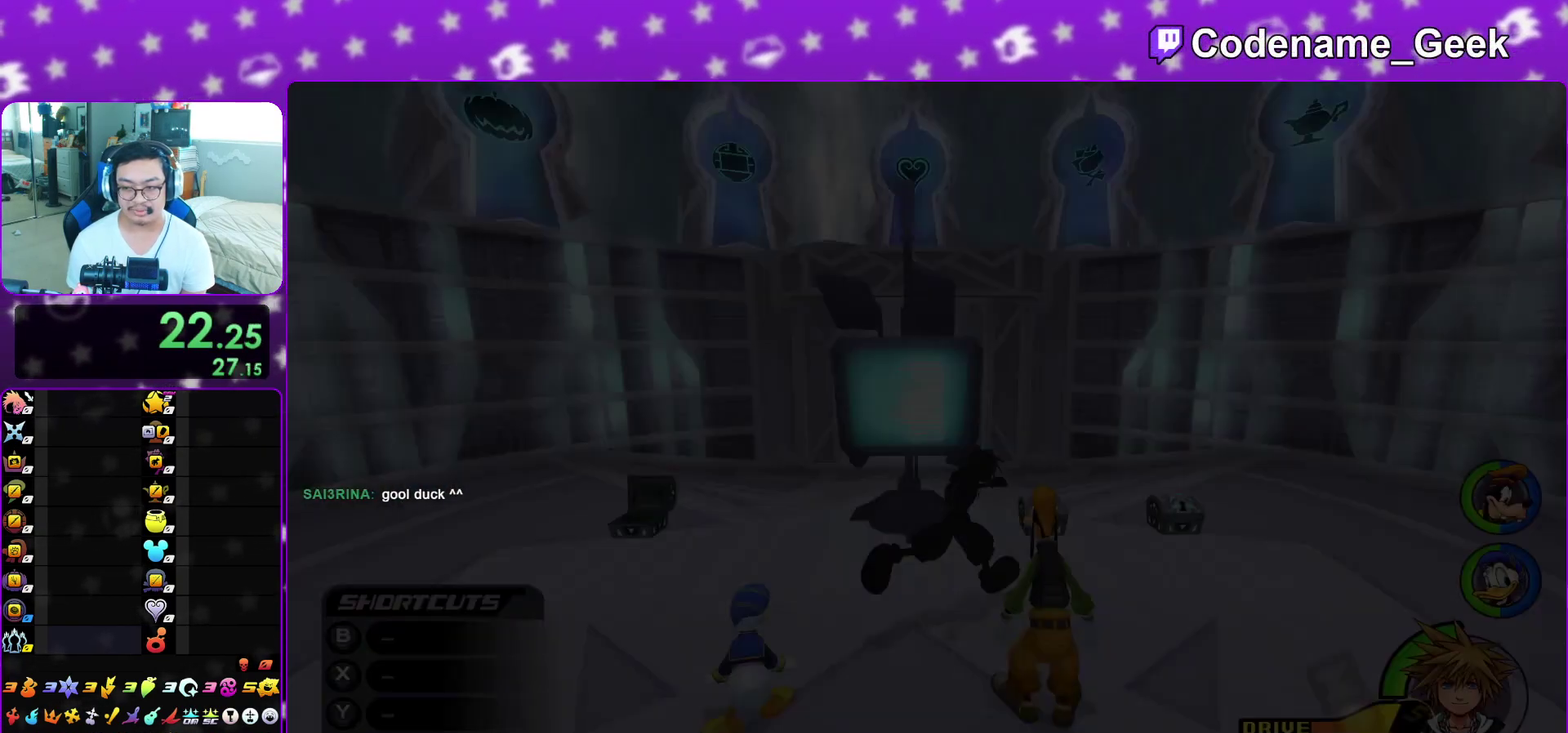
{"dt_ms": 600, "buttons": ["X"], "left_stick": "up-right", "right_stick": "right", "events": [[100, "L1", "up"], [100, "right_stick", "center"], [200, "L1", "down"], [217, "right_stick", "down"], [283, "right_stick", "right"], [300, "L1", "up"], [383, "X", "down"], [483, "X", "up"], [583, "X", "down"]]}
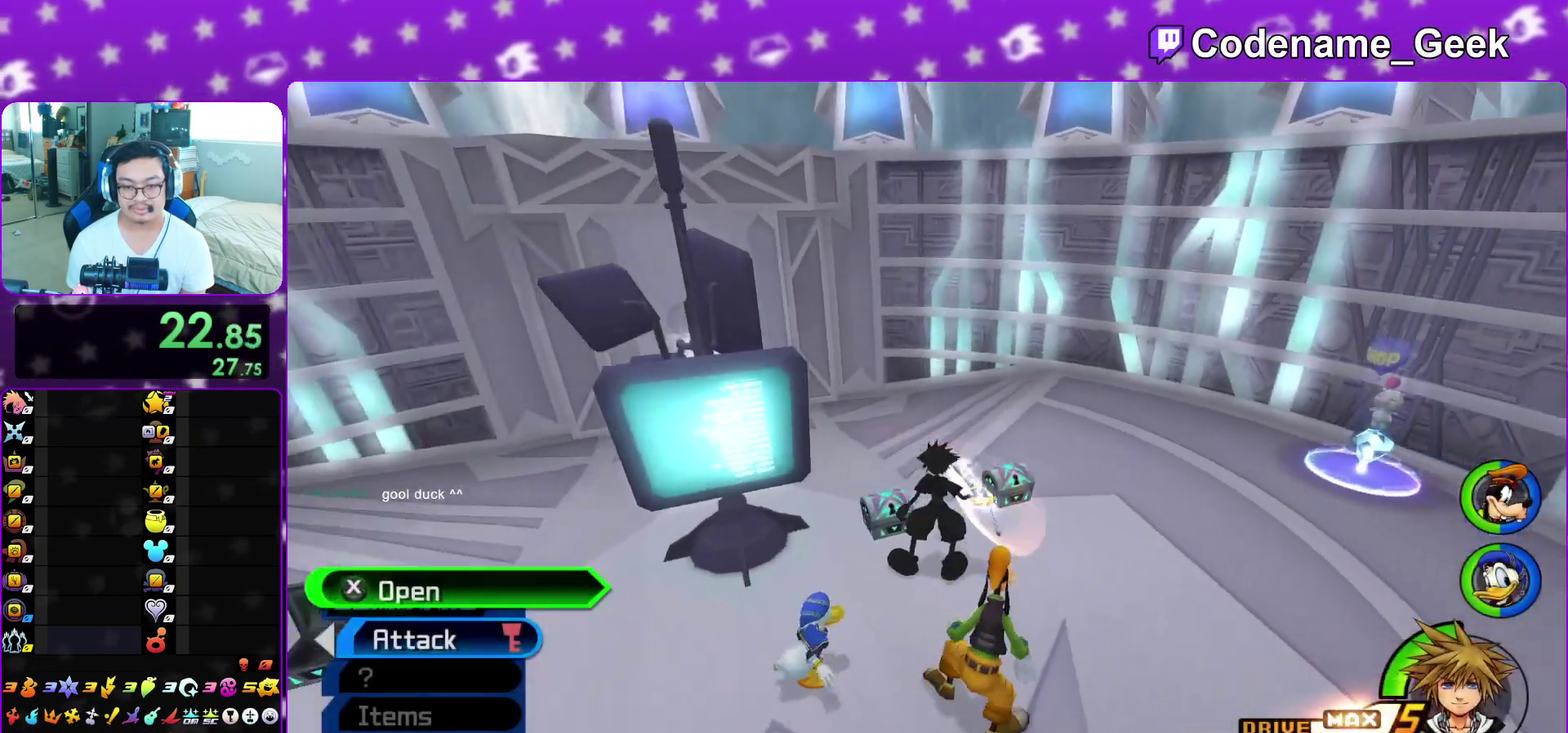
{"dt_ms": 300, "buttons": [], "left_stick": "up-right", "right_stick": "center", "events": [[67, "X", "up"], [183, "X", "down"], [233, "right_stick", "center"], [283, "X", "up"]]}
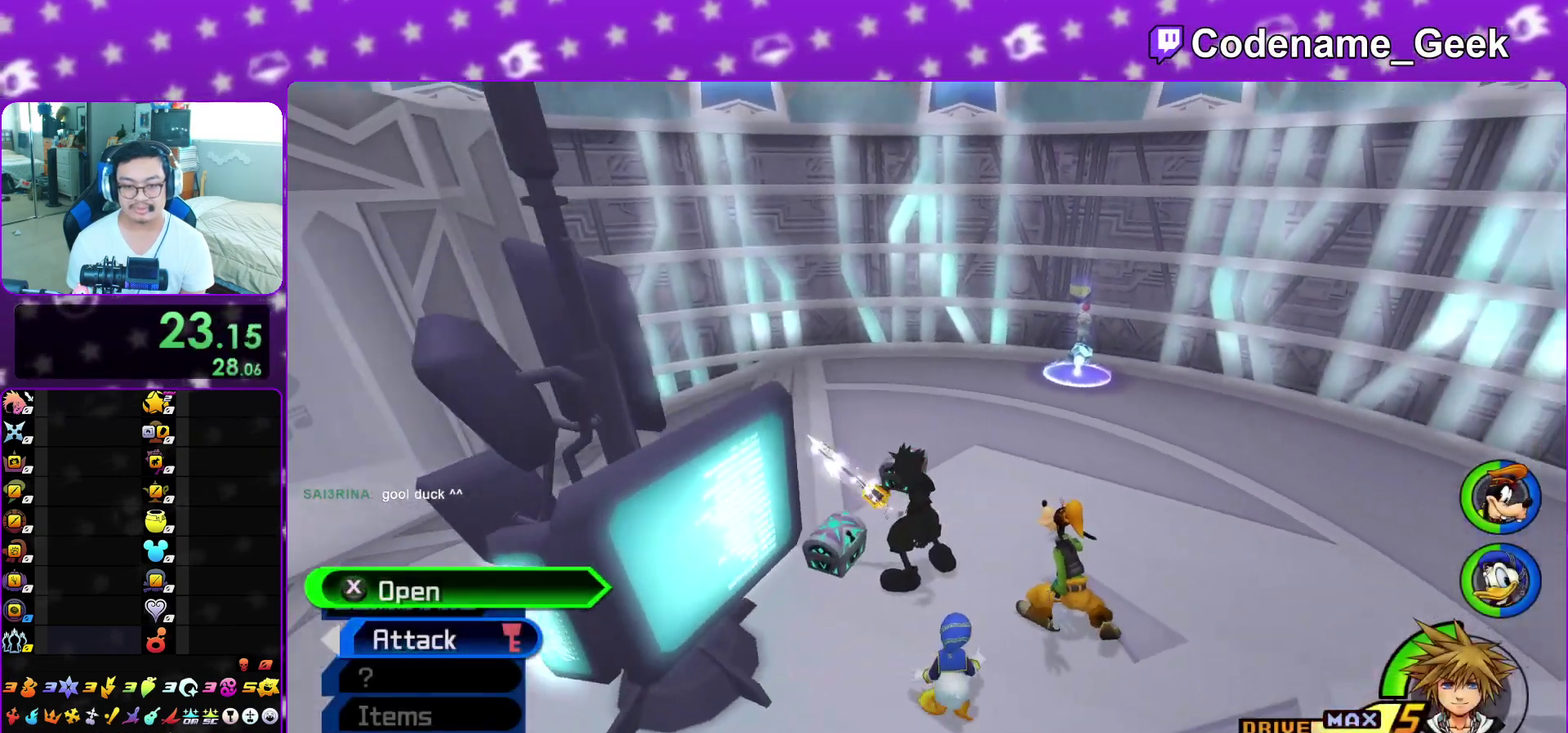
{"dt_ms": 900, "buttons": ["X"], "left_stick": "up-right", "right_stick": "center", "events": [[50, "L1", "down"], [50, "X", "down"], [167, "X", "up"], [167, "right_stick", "down"], [183, "L1", "up"], [267, "right_stick", "center"], [283, "L1", "down"], [383, "L1", "up"], [483, "L1", "down"], [600, "L1", "up"], [817, "X", "down"]]}
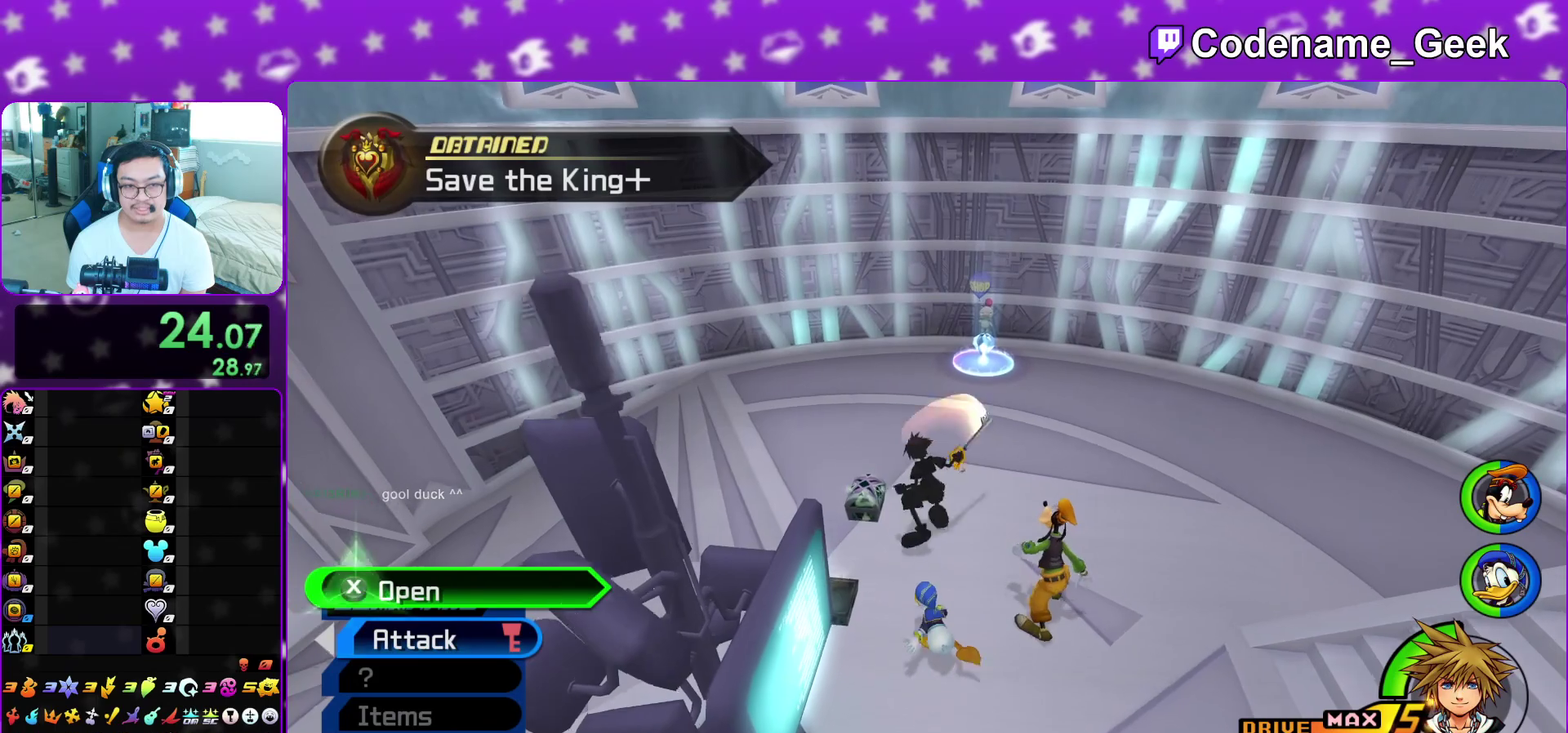
{"dt_ms": 300, "buttons": ["X"], "left_stick": "up-right", "right_stick": "center", "events": [[17, "X", "up"], [100, "X", "down"], [217, "X", "up"], [300, "X", "down"]]}
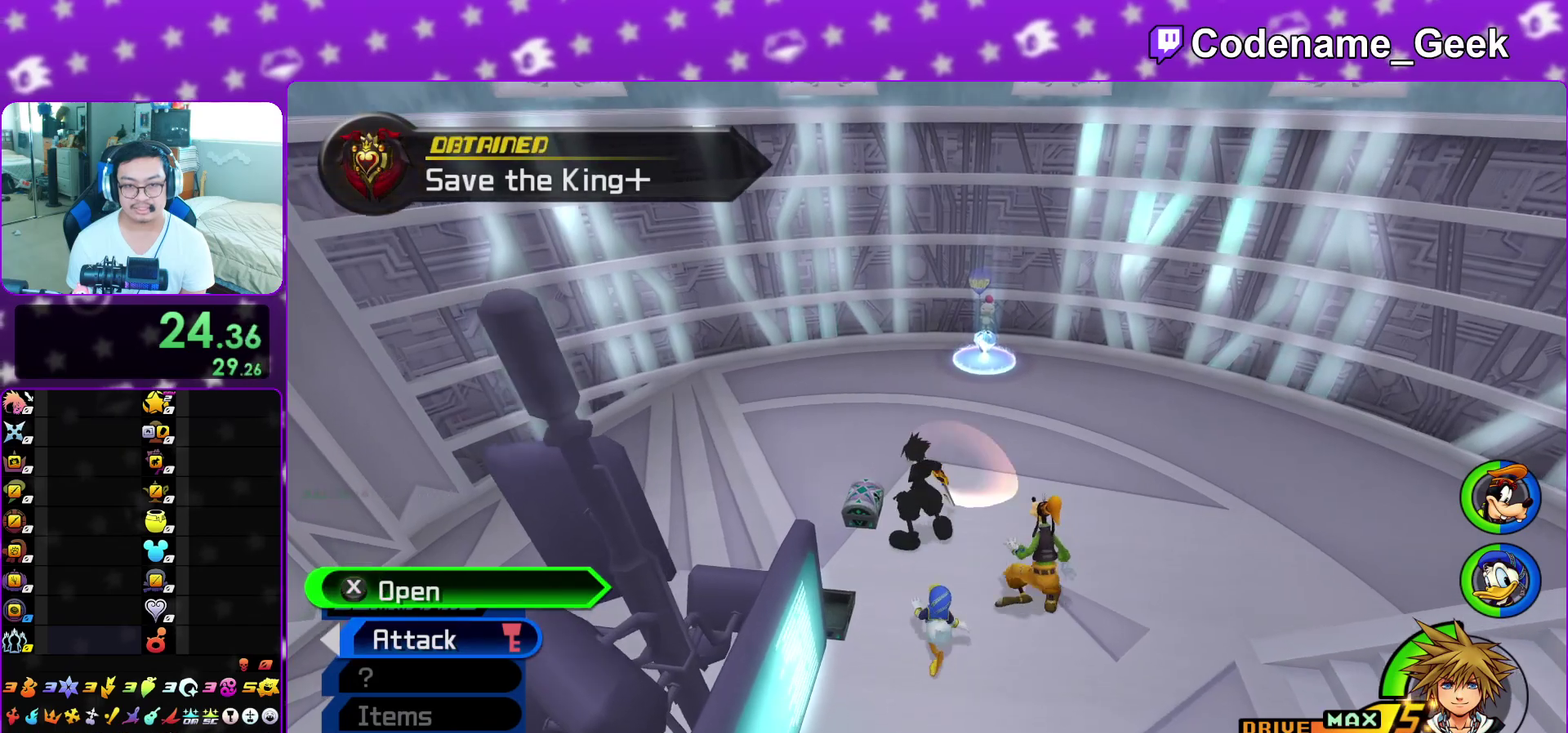
{"dt_ms": 500, "buttons": [], "left_stick": "up-right", "right_stick": "center", "events": [[100, "X", "up"], [167, "L1", "down"], [167, "right_stick", "up-right"], [250, "L1", "up"], [250, "right_stick", "center"], [367, "L1", "down"], [483, "L1", "up"]]}
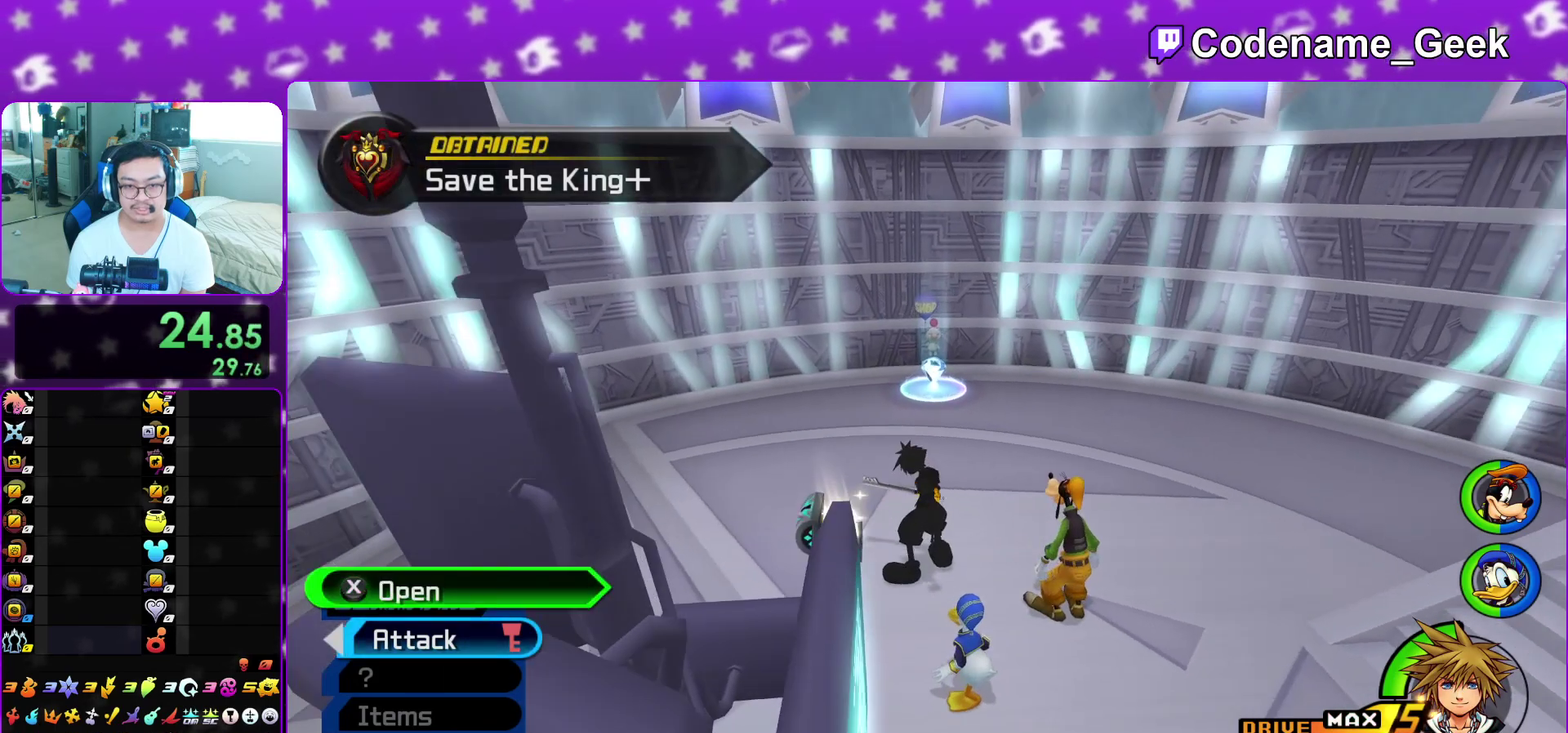
{"dt_ms": 300, "buttons": ["L1"], "left_stick": "up-right", "right_stick": "center", "events": [[100, "L1", "down"], [133, "right_stick", "left"], [167, "L1", "up"], [200, "right_stick", "center"], [283, "L1", "down"]]}
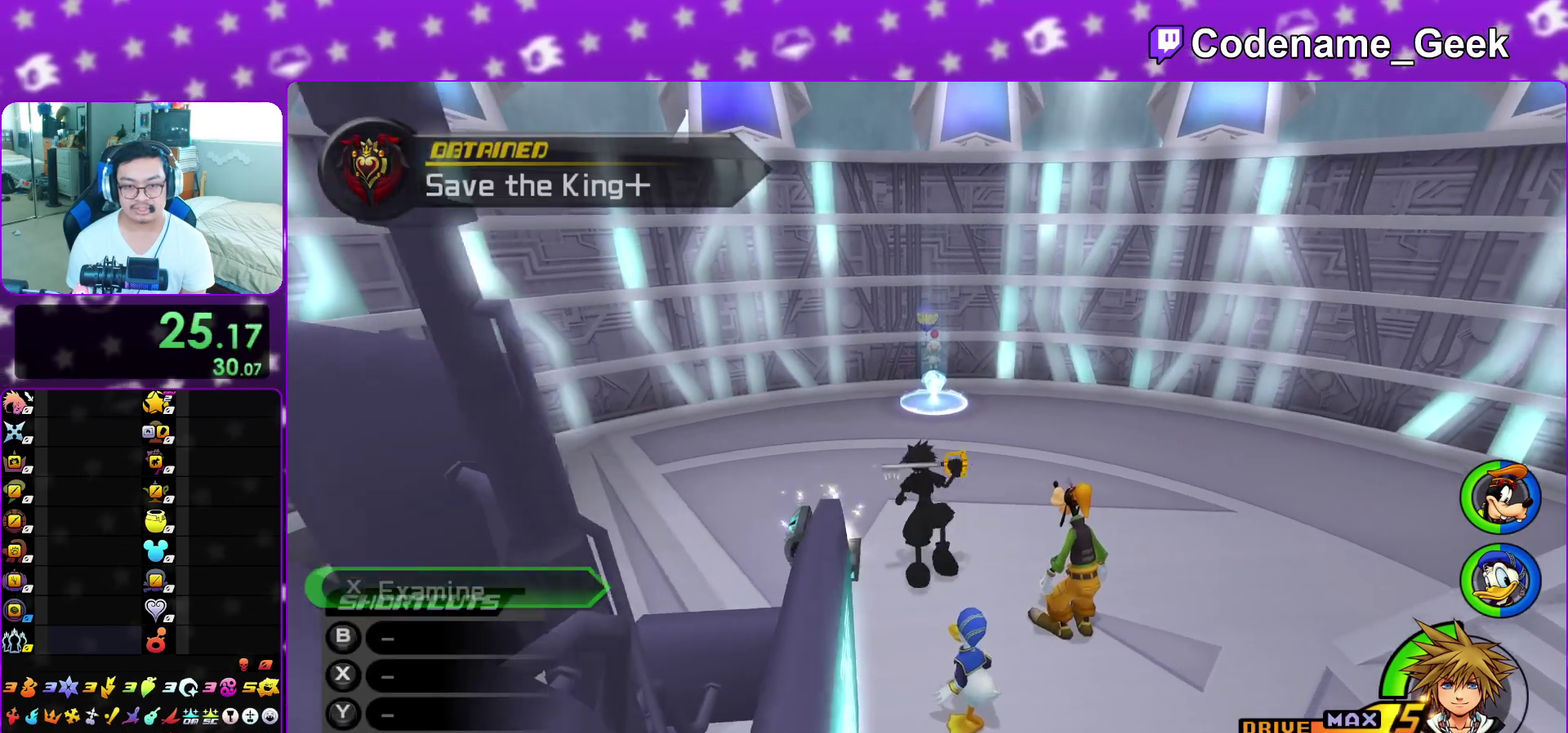
{"dt_ms": 900, "buttons": ["X"], "left_stick": "up", "right_stick": "center", "events": [[67, "L1", "up"], [200, "L1", "down"], [283, "L1", "up"], [367, "L1", "down"], [483, "L1", "up"], [633, "left_stick", "up"], [833, "X", "down"]]}
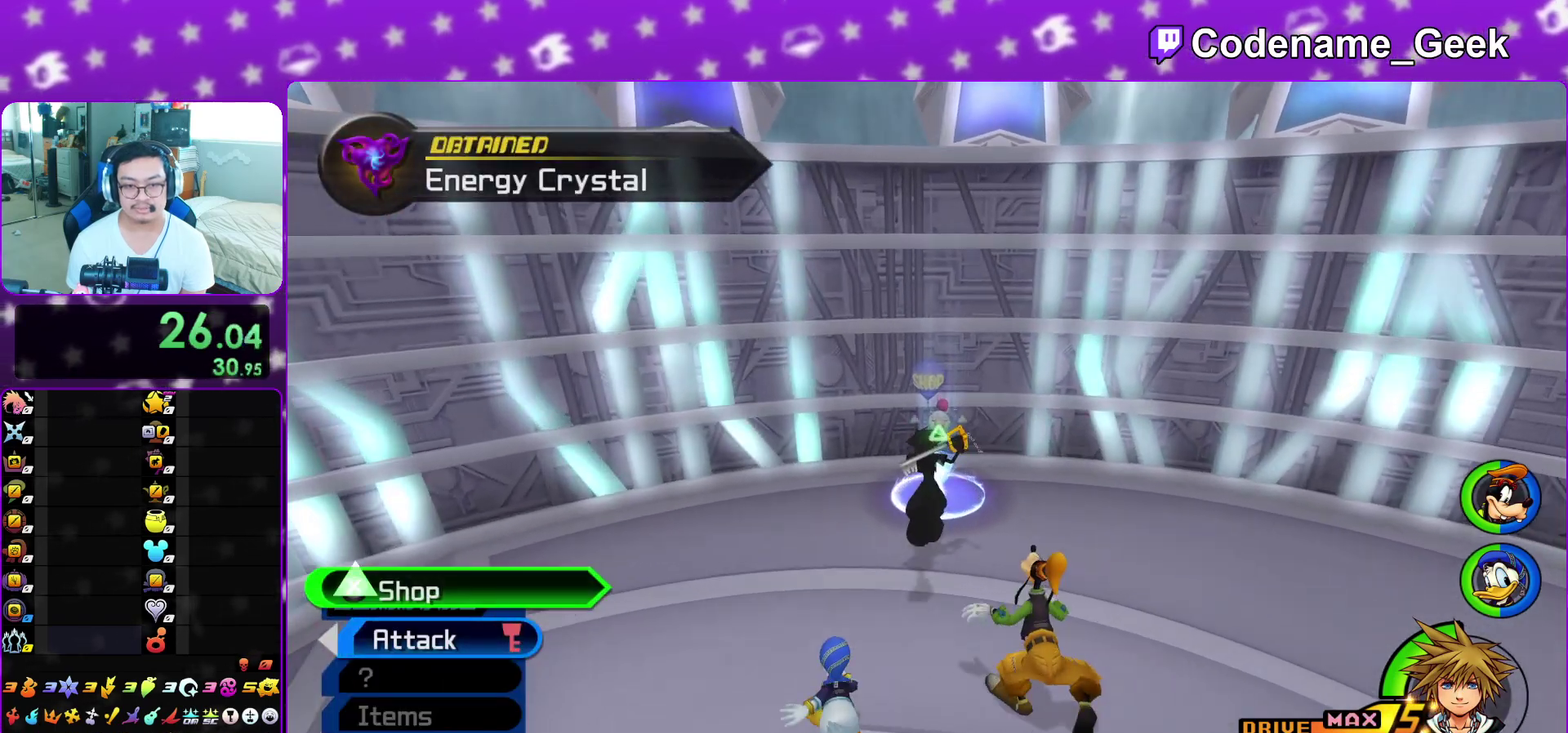
{"dt_ms": 300, "buttons": ["A"], "left_stick": "center", "right_stick": "center", "events": [[83, "X", "up"], [83, "left_stick", "center"], [250, "A", "down"]]}
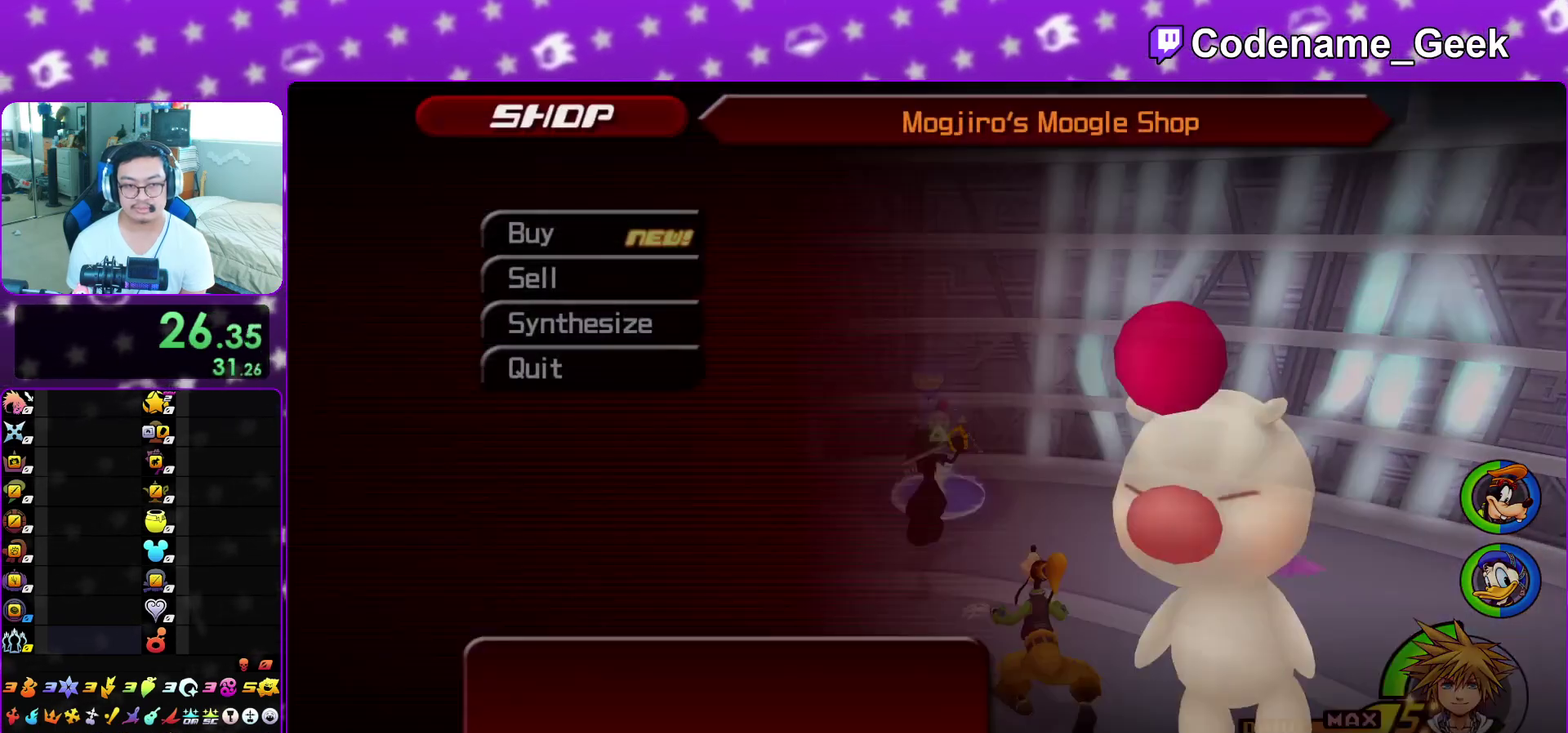
{"dt_ms": 500, "buttons": [], "left_stick": "down", "right_stick": "center", "events": [[100, "A", "up"], [217, "left_stick", "down"]]}
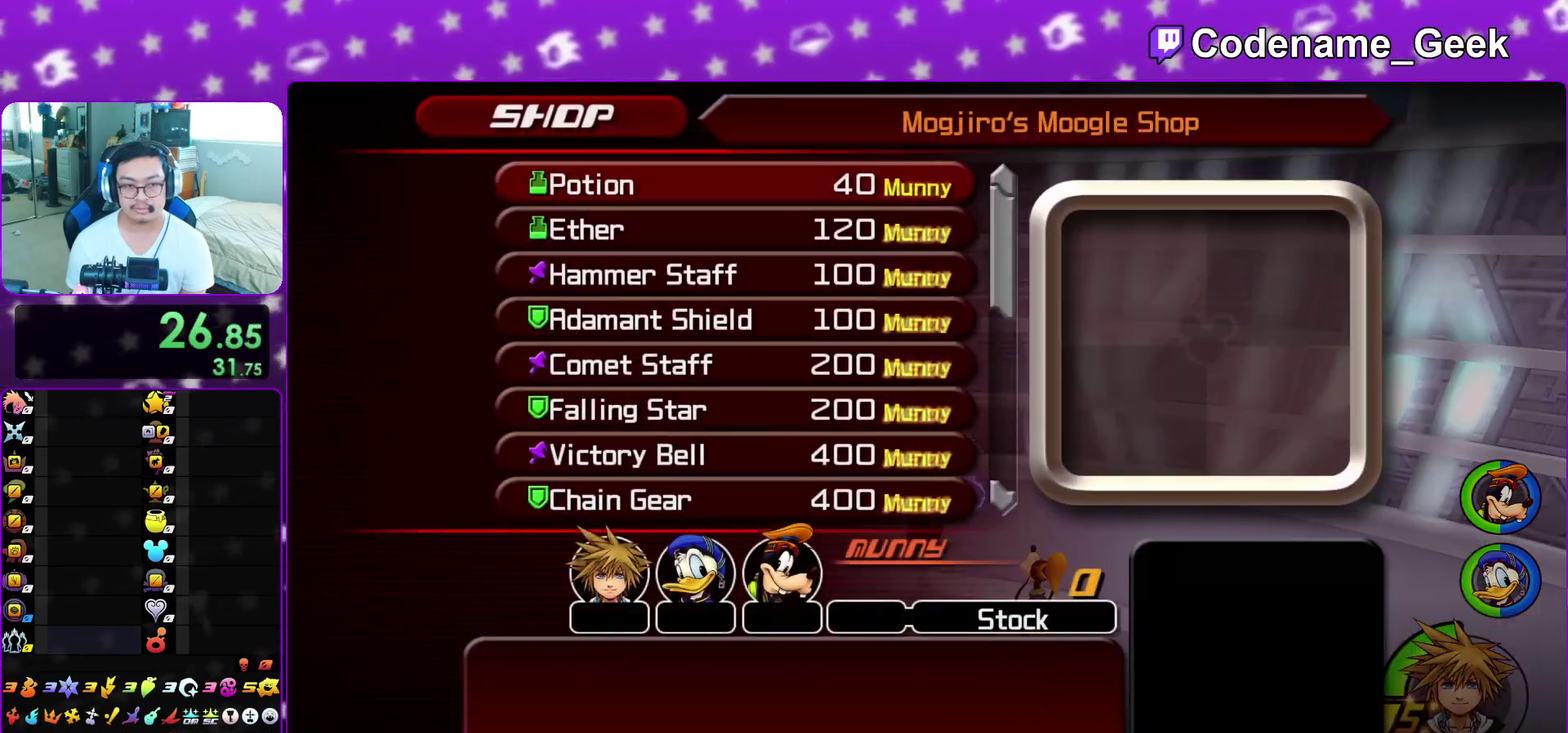
{"dt_ms": 400, "buttons": [], "left_stick": "down", "right_stick": "center", "events": []}
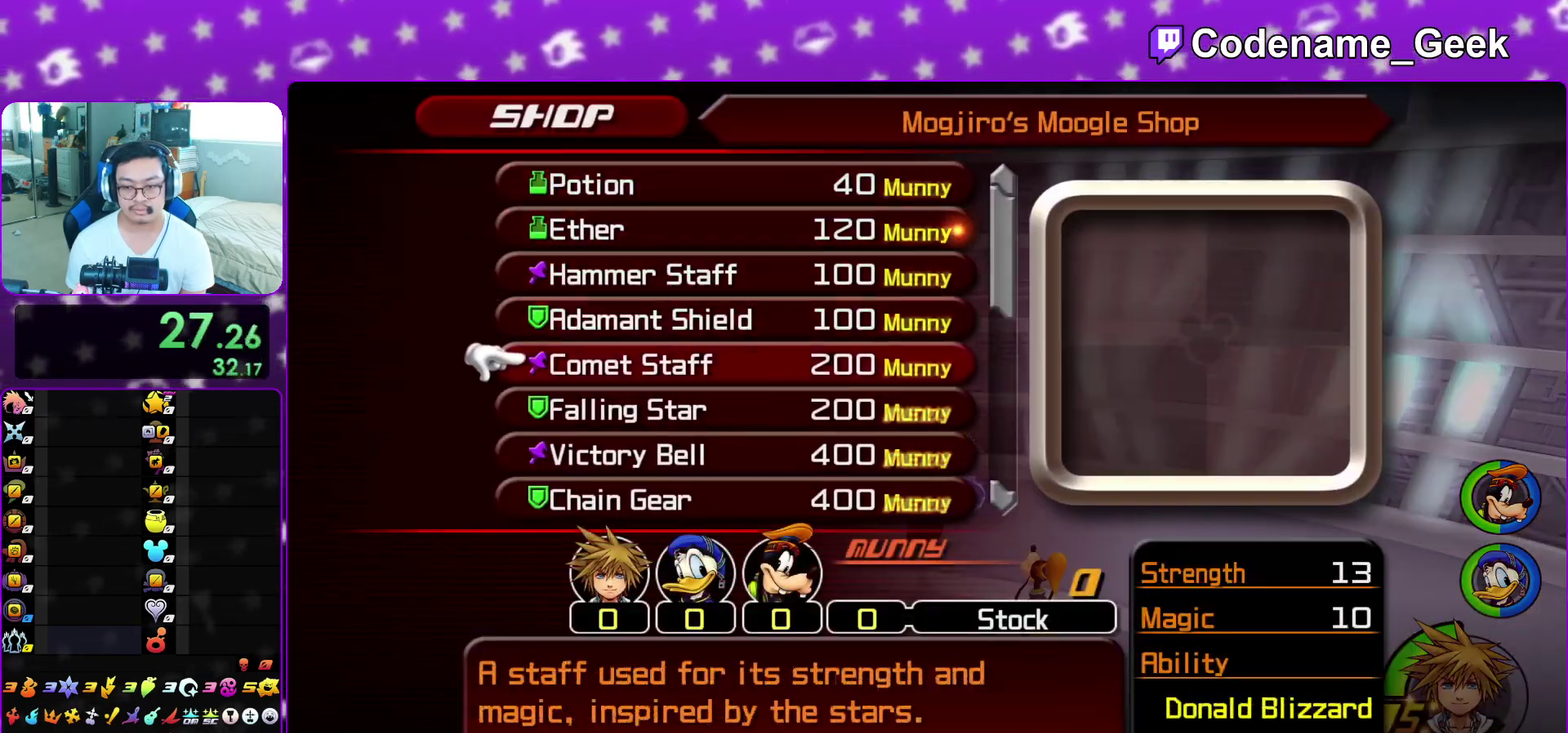
{"dt_ms": 600, "buttons": [], "left_stick": "down", "right_stick": "center", "events": []}
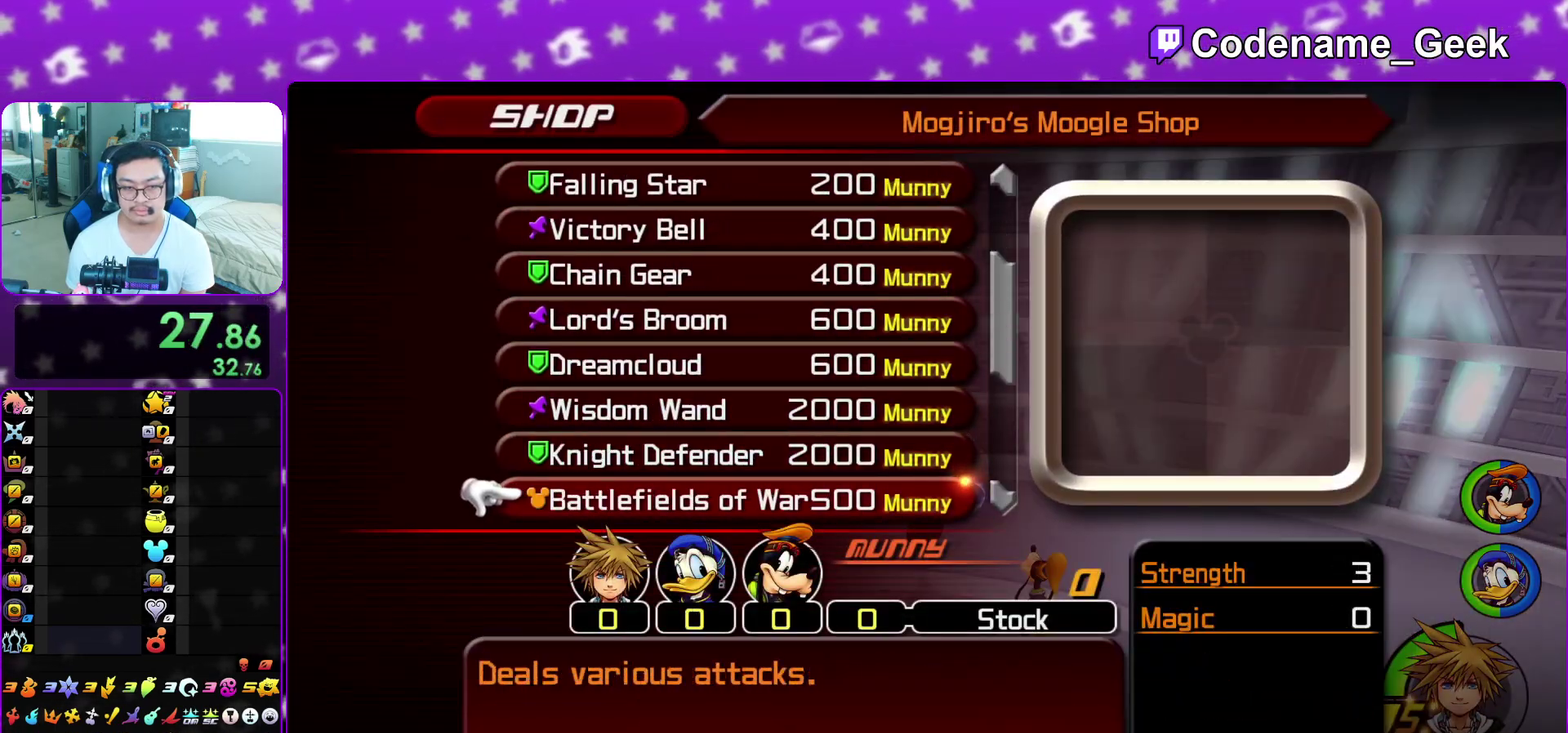
{"dt_ms": 500, "buttons": [], "left_stick": "center", "right_stick": "center", "events": [[367, "left_stick", "center"]]}